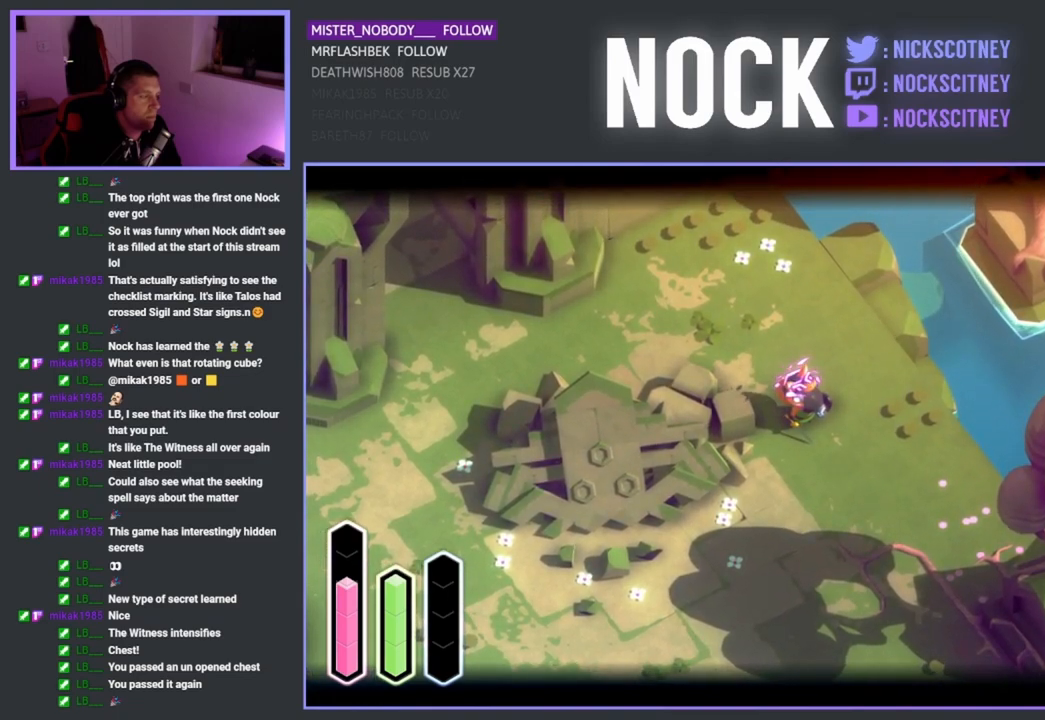
Gameplay with a controller (PlayStation layout); each line is a JSON object with the inputs held at the frame after it. "events" lists button and stick changes between this image and that frame as [ms after this image, input, new state], when the widget could be followed in between.
{"buttons": ["L2"], "left_stick": "center", "right_stick": "center", "events": []}
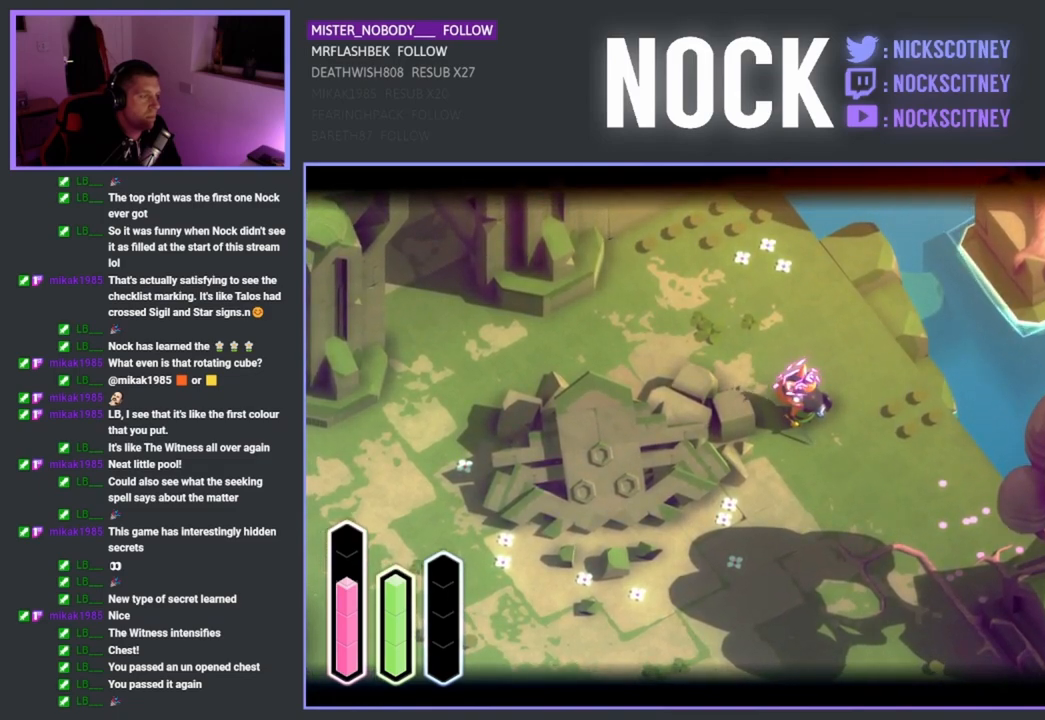
{"buttons": ["L2"], "left_stick": "center", "right_stick": "center", "events": []}
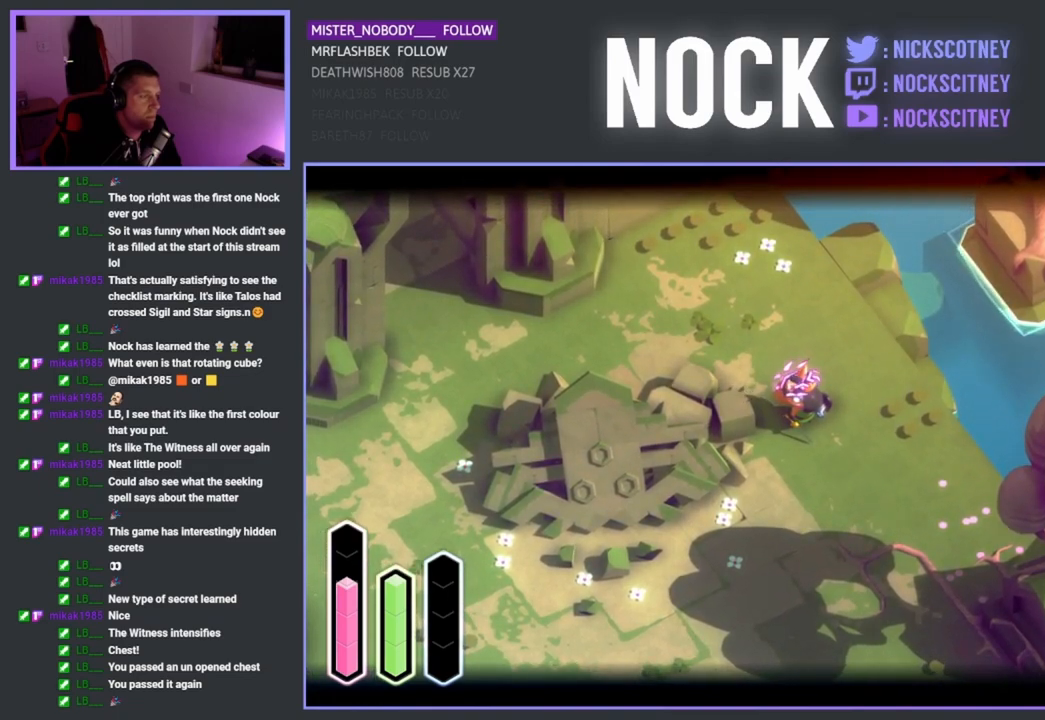
{"buttons": ["L2"], "left_stick": "center", "right_stick": "center", "events": []}
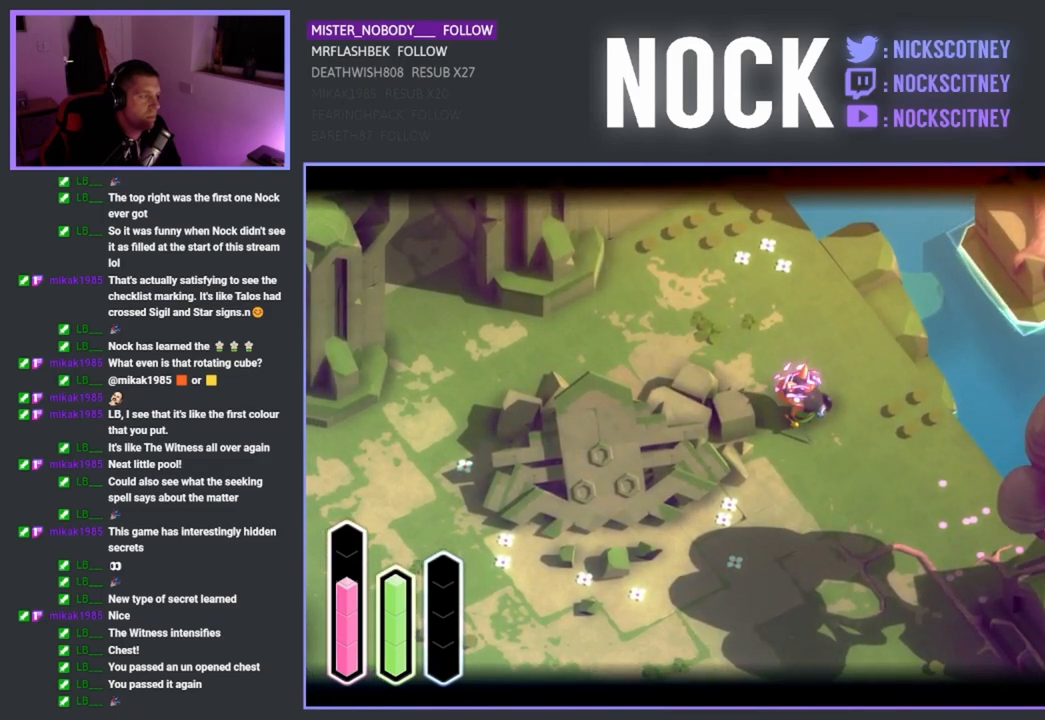
{"buttons": ["L2"], "left_stick": "center", "right_stick": "center", "events": []}
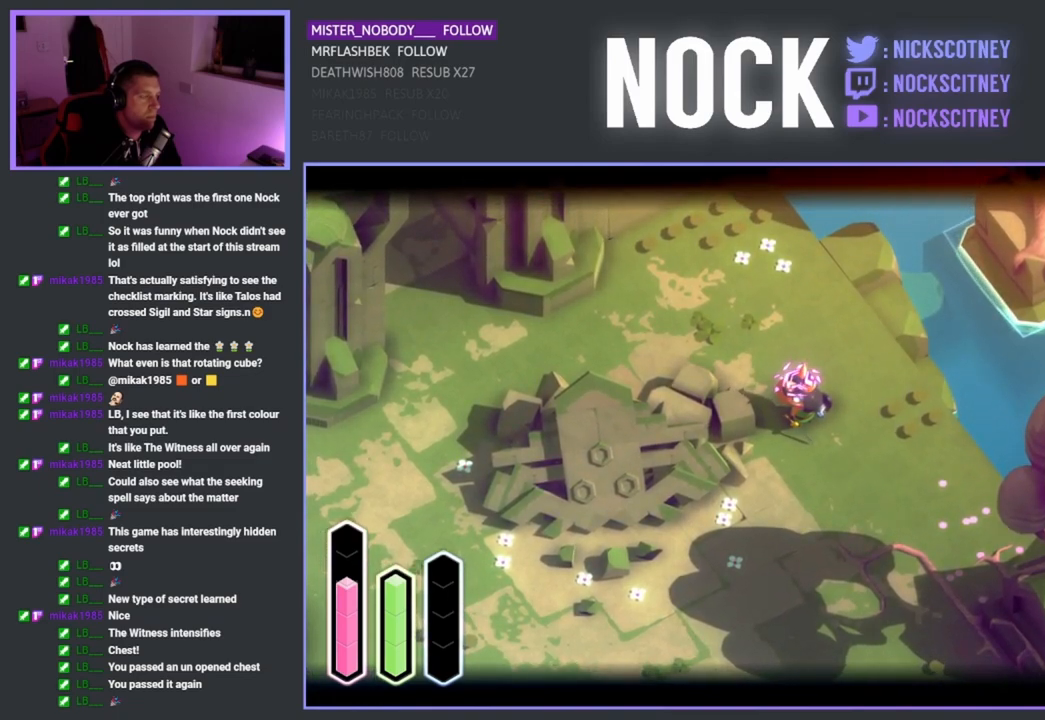
{"buttons": ["L2"], "left_stick": "center", "right_stick": "center", "events": []}
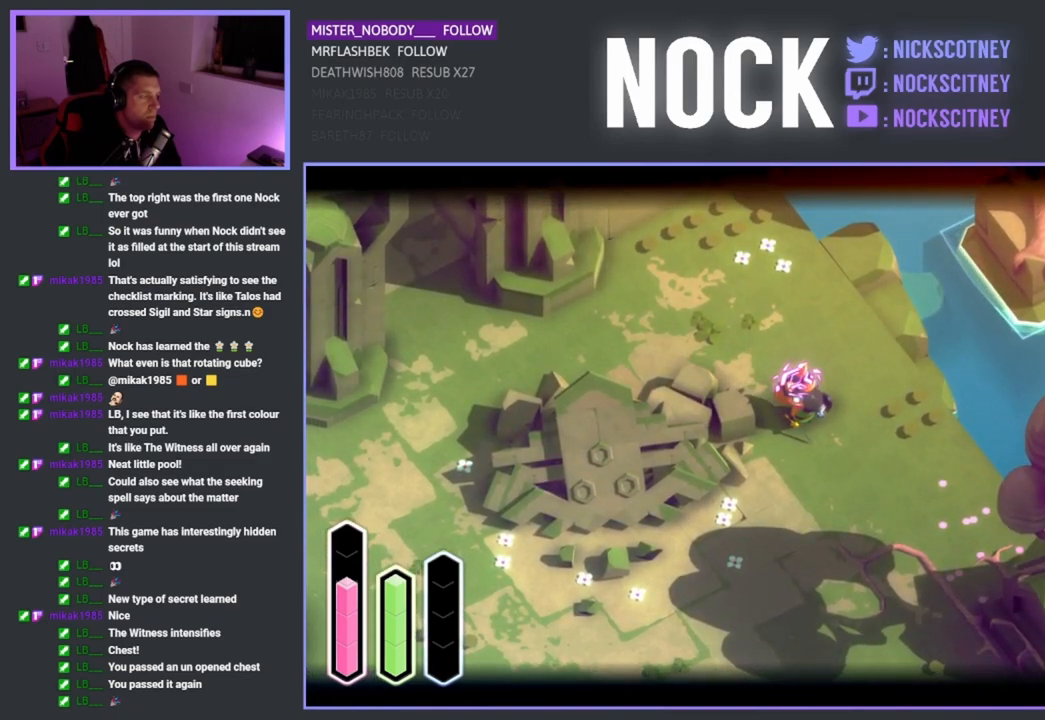
{"buttons": ["L2"], "left_stick": "center", "right_stick": "center", "events": []}
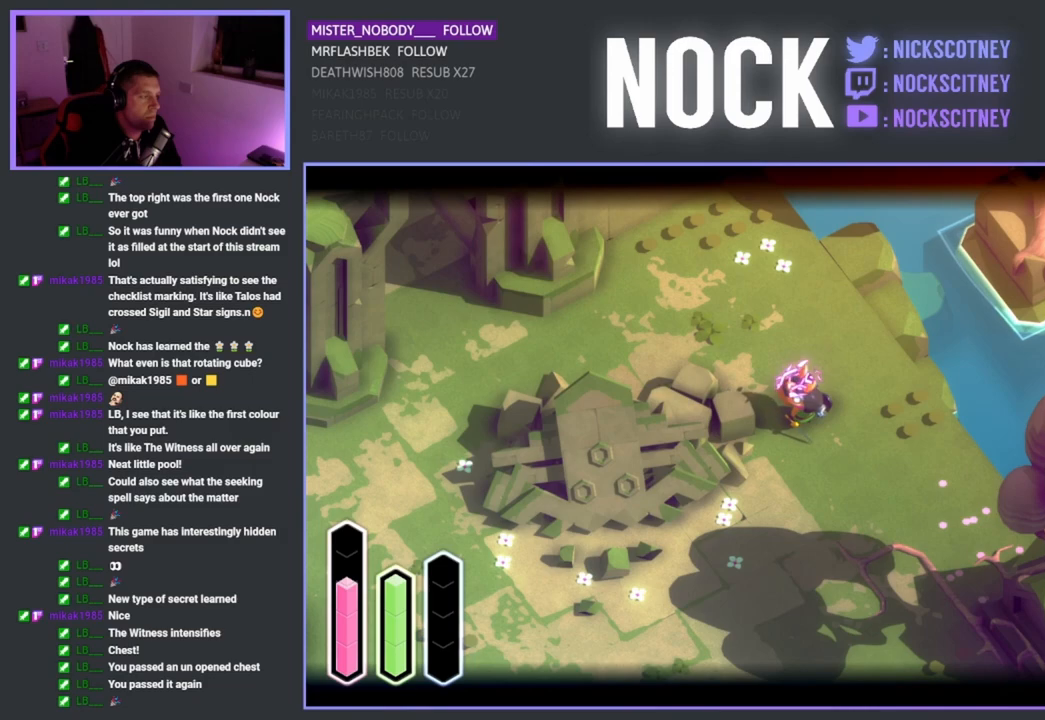
{"buttons": ["L2"], "left_stick": "center", "right_stick": "center", "events": []}
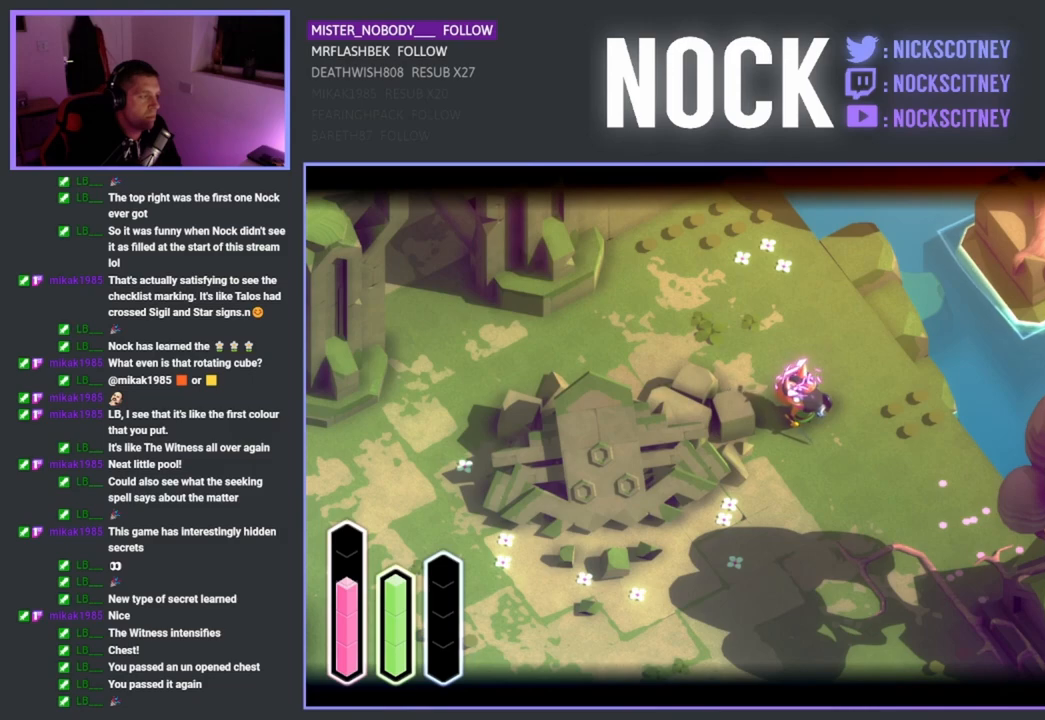
{"buttons": ["L2"], "left_stick": "center", "right_stick": "center", "events": []}
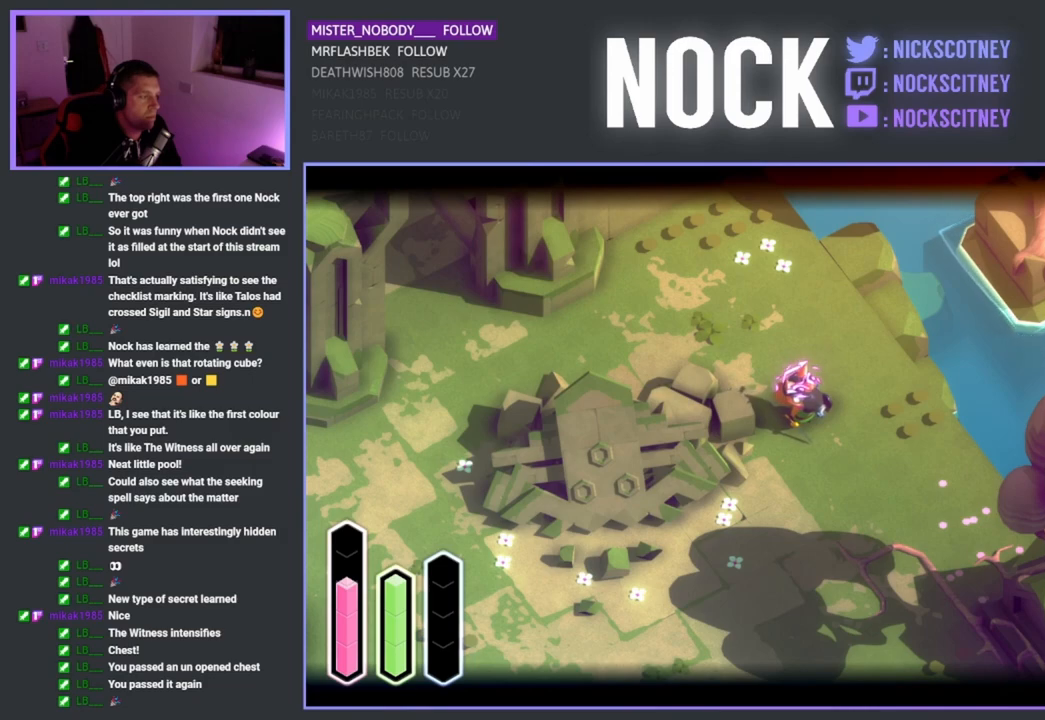
{"buttons": ["L2"], "left_stick": "center", "right_stick": "center", "events": []}
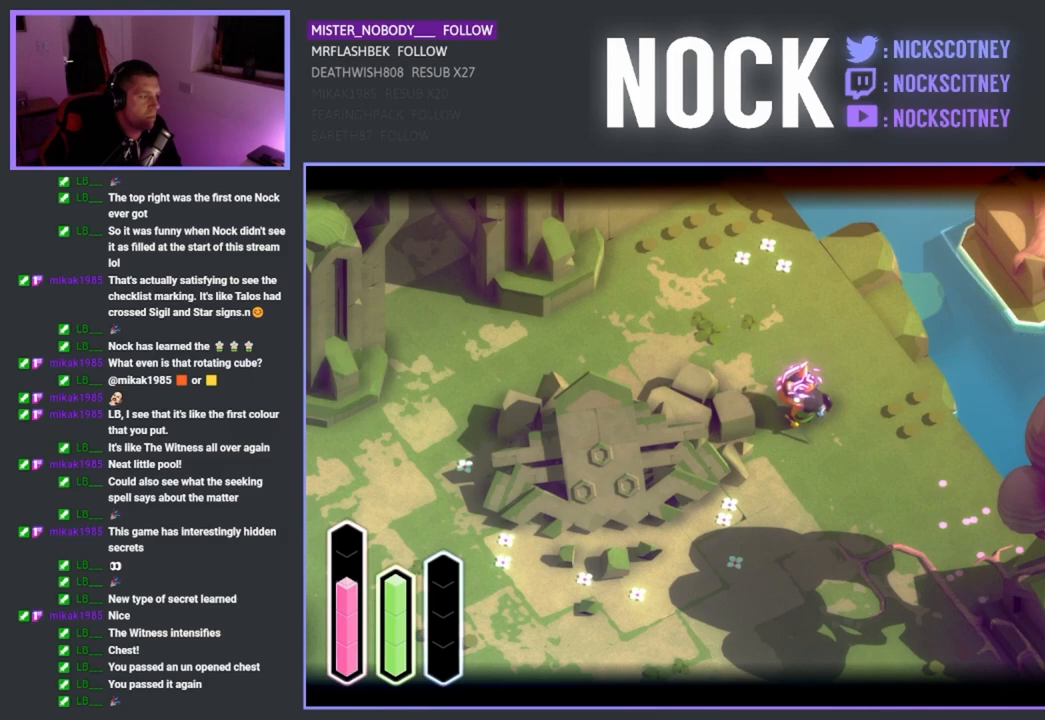
{"buttons": ["L2"], "left_stick": "center", "right_stick": "center", "events": []}
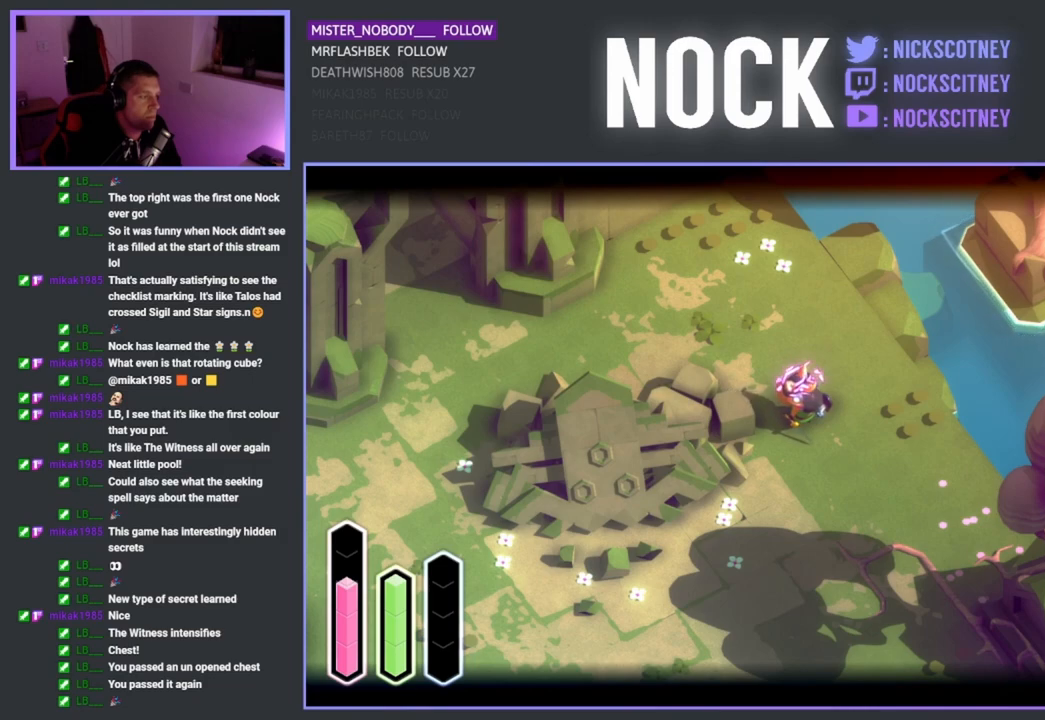
{"buttons": ["L2"], "left_stick": "center", "right_stick": "center", "events": []}
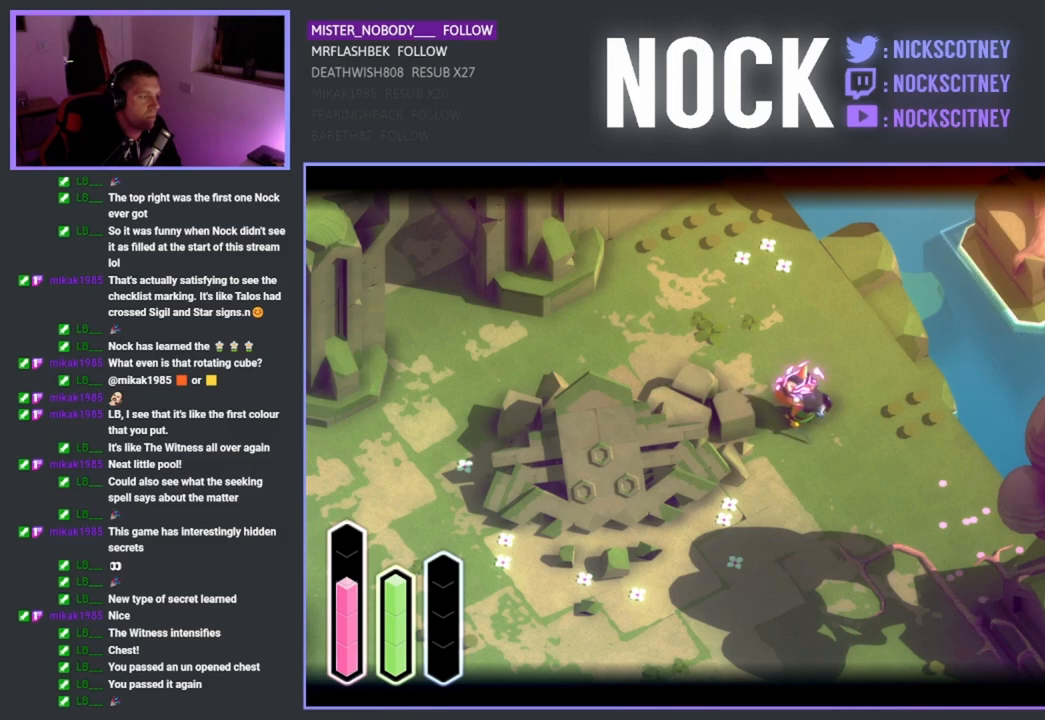
{"buttons": ["L2"], "left_stick": "center", "right_stick": "center", "events": []}
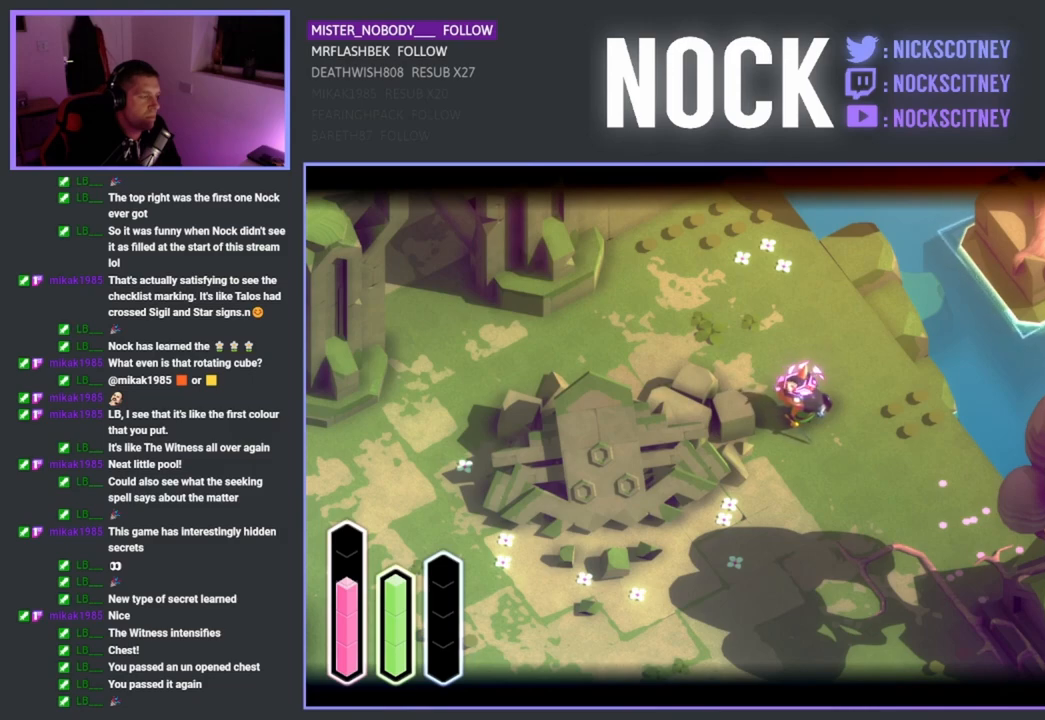
{"buttons": ["L2"], "left_stick": "center", "right_stick": "center", "events": []}
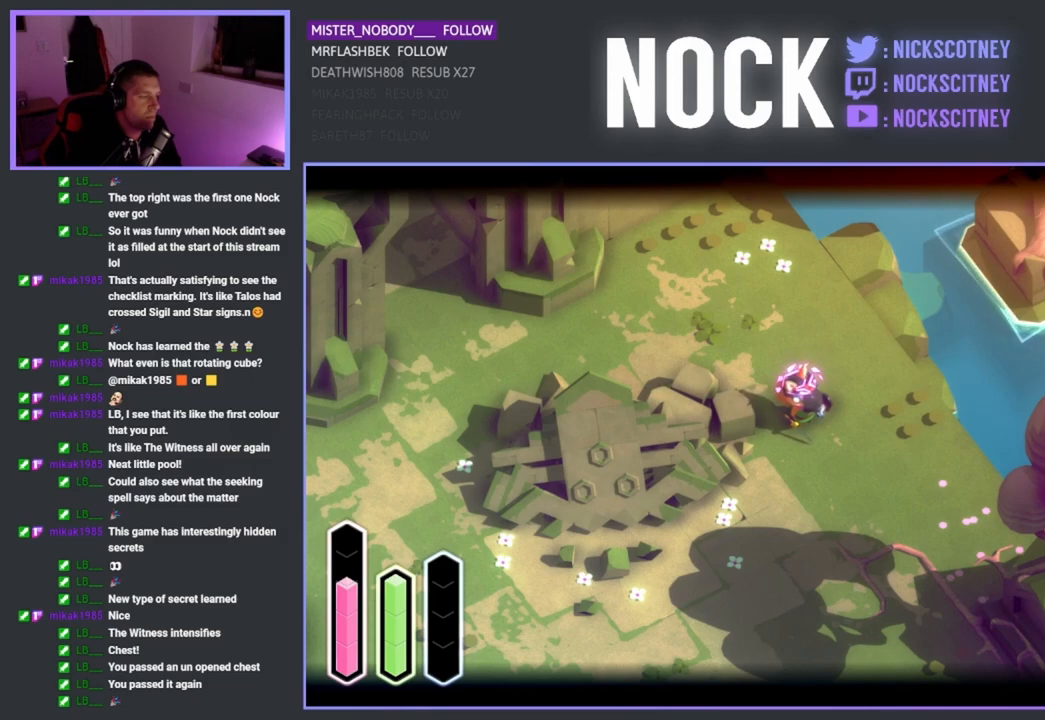
{"buttons": ["L2"], "left_stick": "center", "right_stick": "center", "events": []}
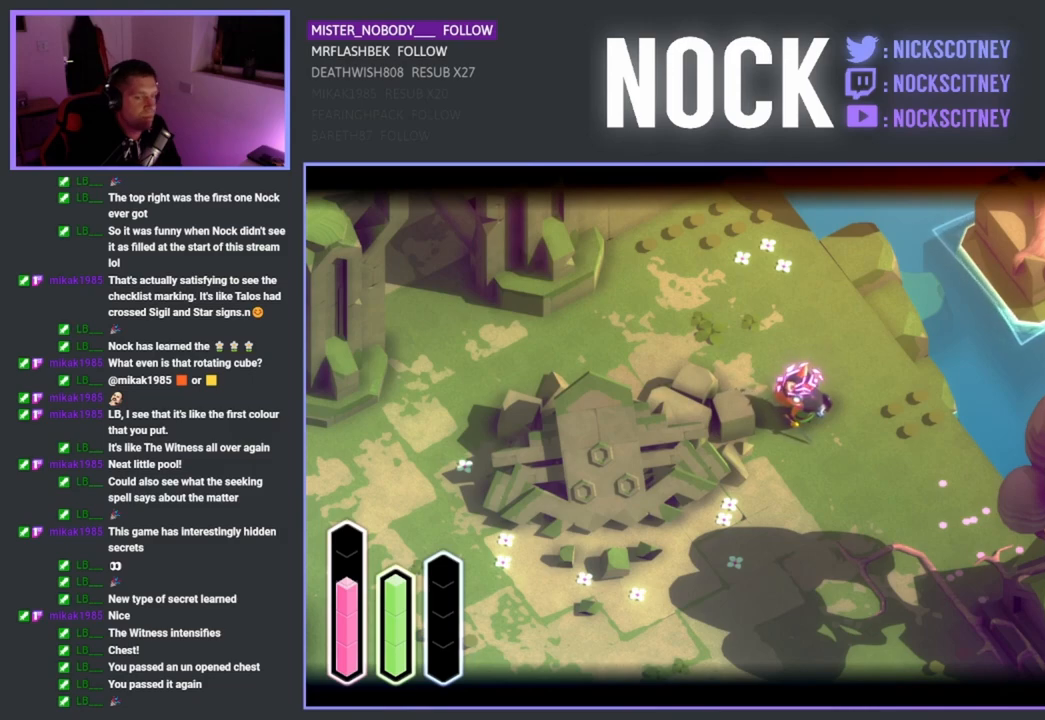
{"buttons": ["L2"], "left_stick": "center", "right_stick": "center", "events": []}
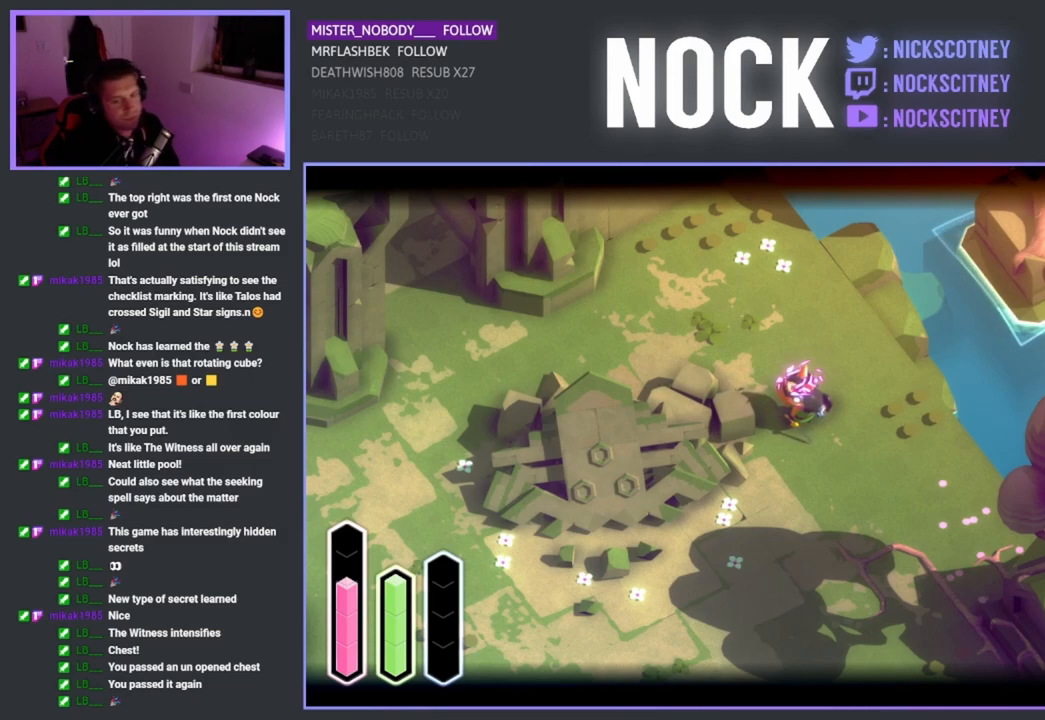
{"buttons": ["L2"], "left_stick": "center", "right_stick": "center", "events": []}
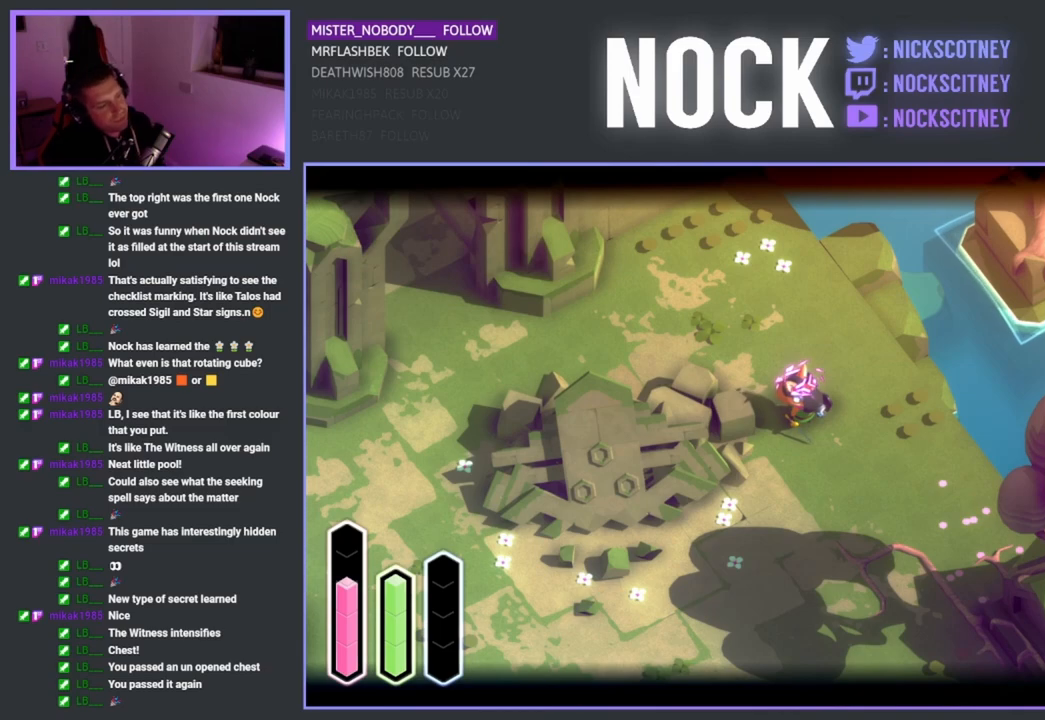
{"buttons": ["L2"], "left_stick": "center", "right_stick": "center", "events": []}
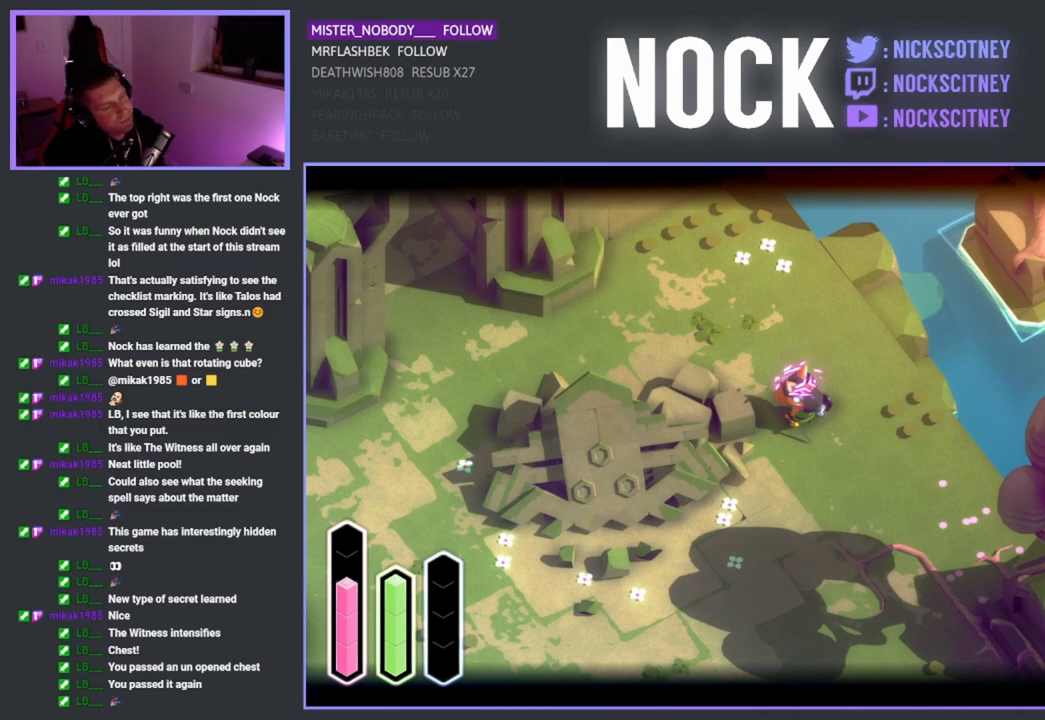
{"buttons": ["L2"], "left_stick": "center", "right_stick": "center", "events": []}
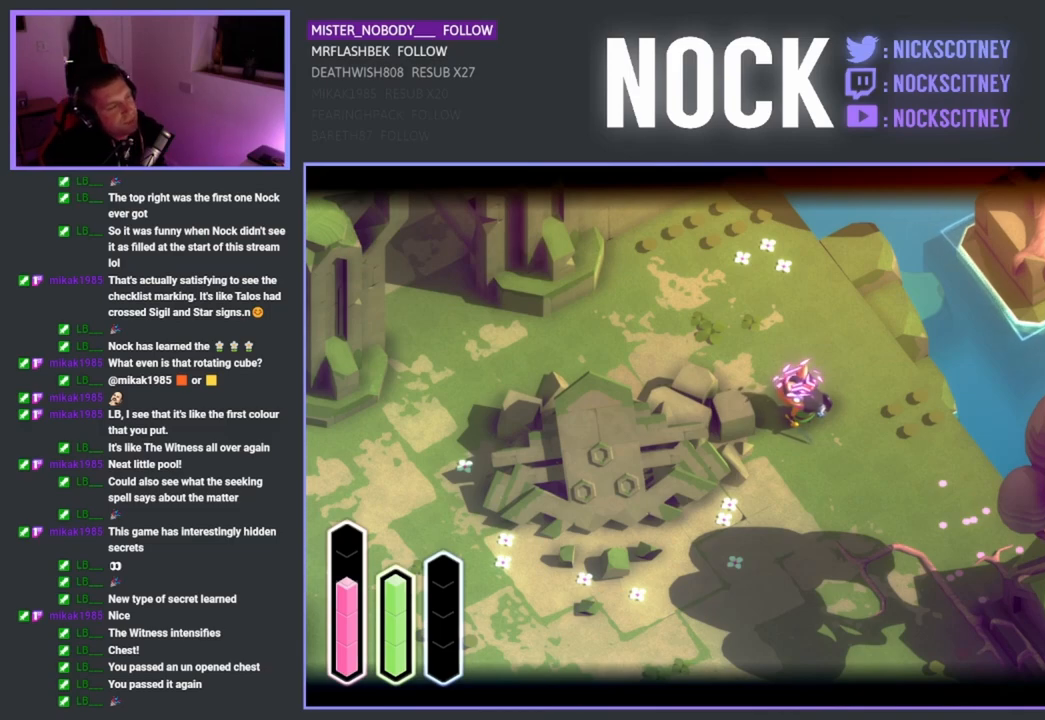
{"buttons": ["L2"], "left_stick": "center", "right_stick": "center", "events": []}
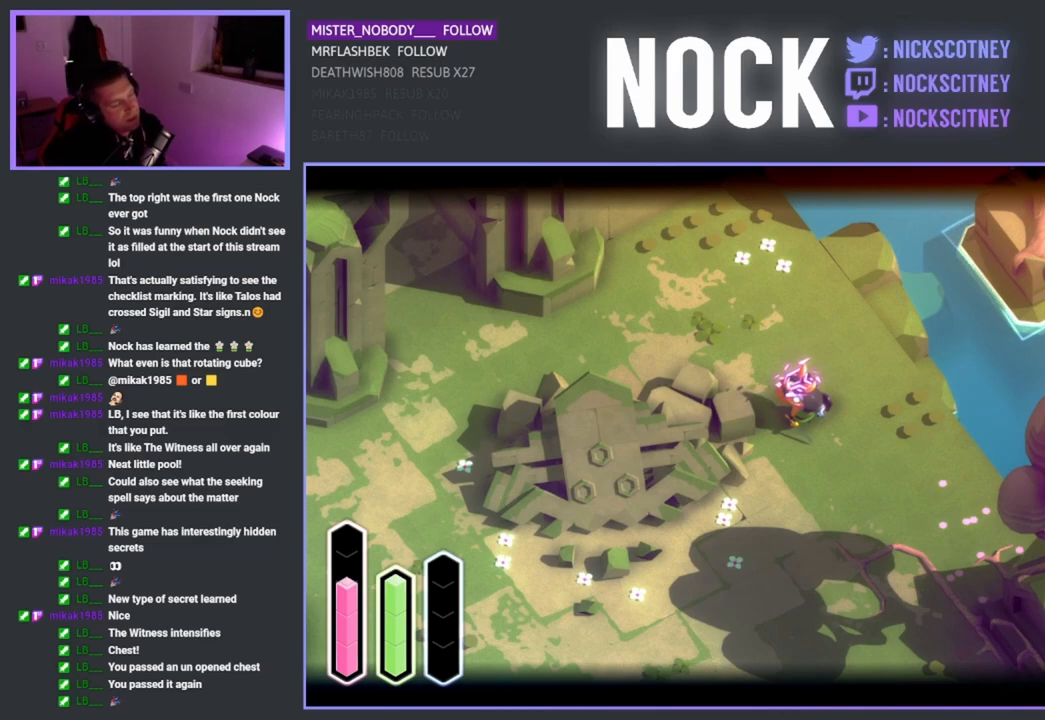
{"buttons": ["L2"], "left_stick": "center", "right_stick": "center", "events": []}
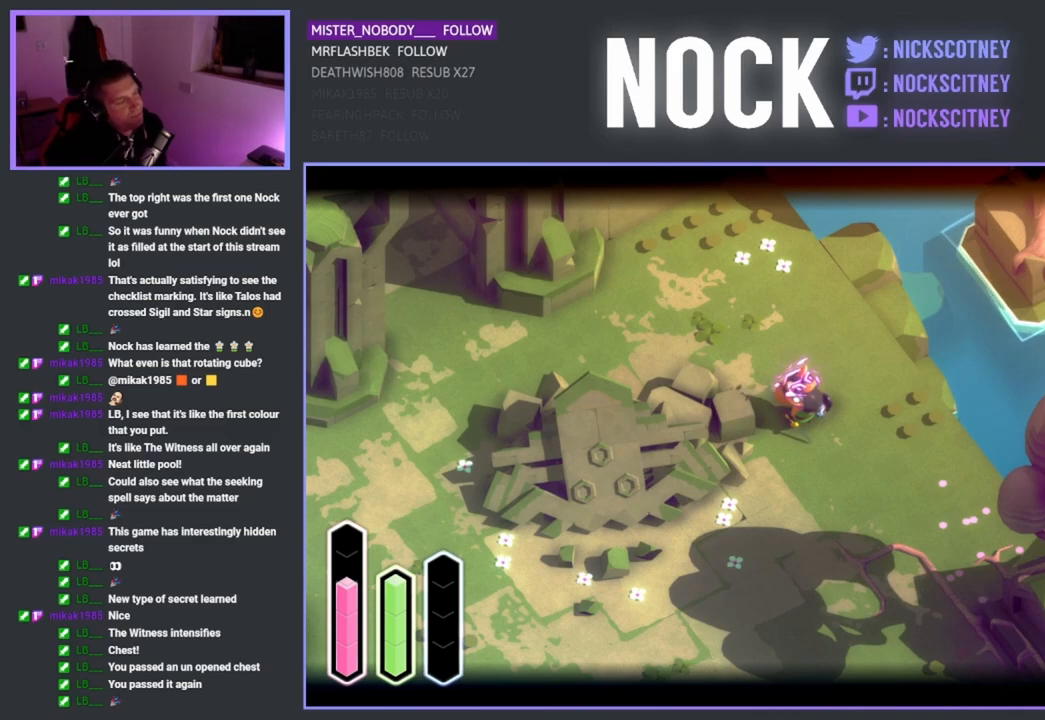
{"buttons": ["L2"], "left_stick": "center", "right_stick": "center", "events": []}
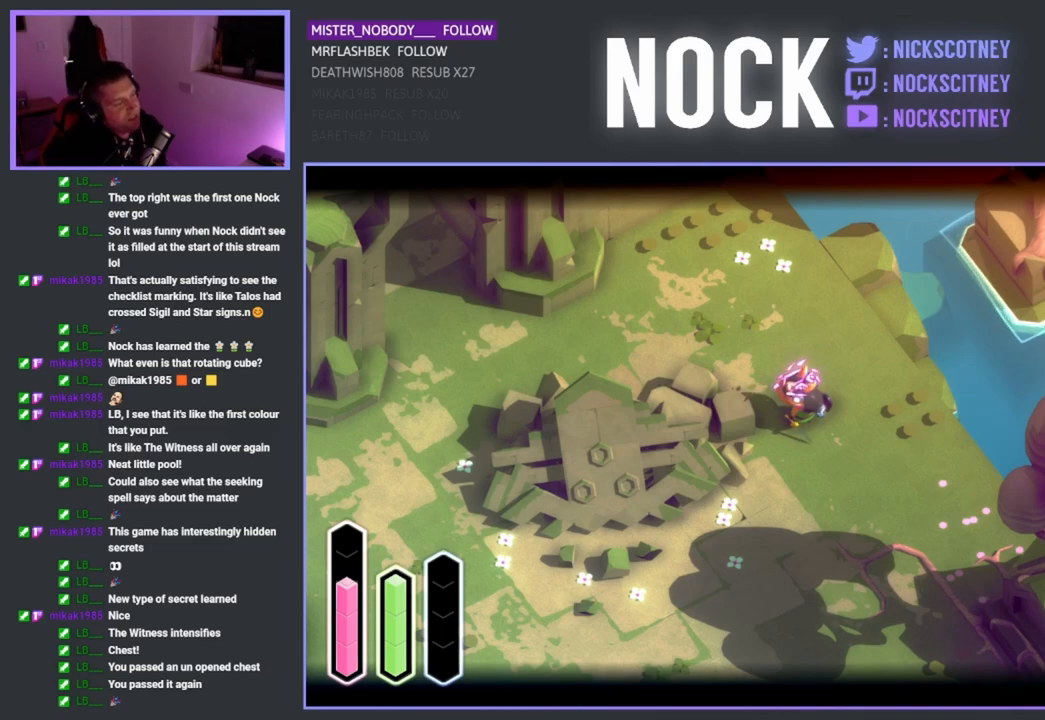
{"buttons": ["L2"], "left_stick": "center", "right_stick": "center", "events": []}
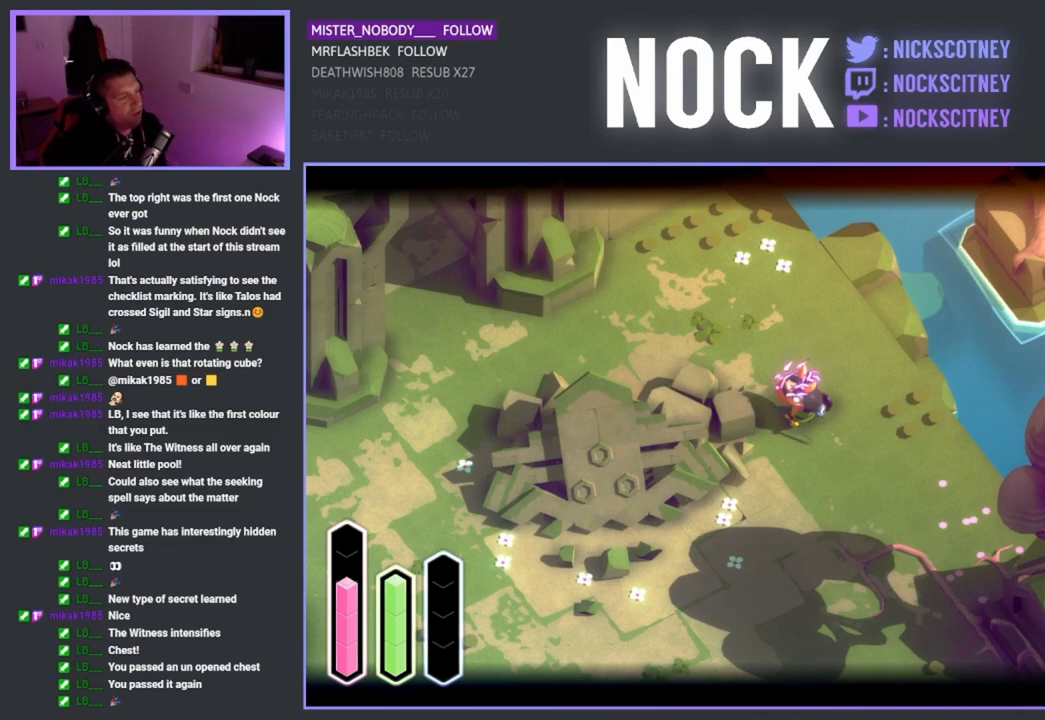
{"buttons": ["L2"], "left_stick": "center", "right_stick": "center", "events": []}
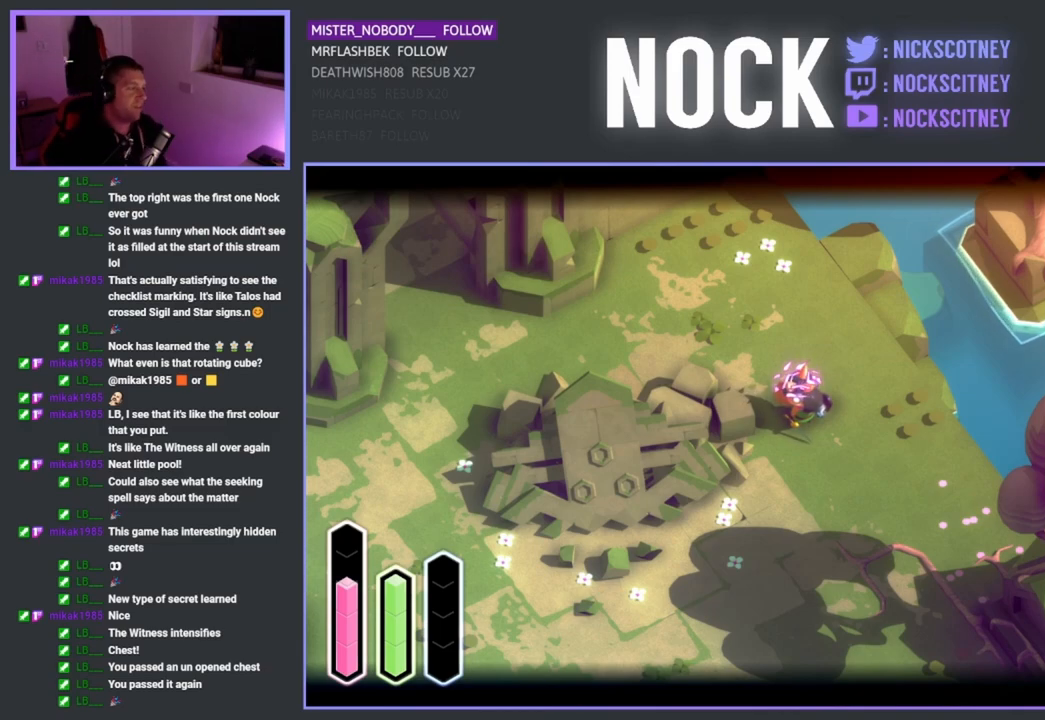
{"buttons": ["L2"], "left_stick": "center", "right_stick": "center", "events": []}
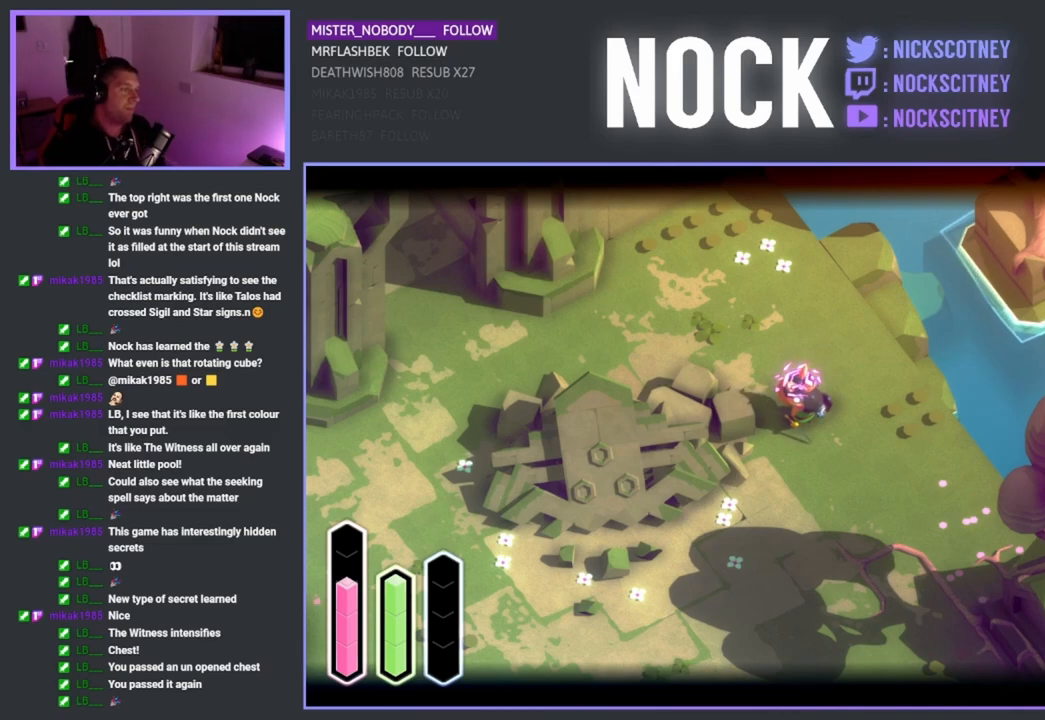
{"buttons": [], "left_stick": "down-left", "right_stick": "center", "events": [[333, "left_stick", "down-left"], [400, "L2", "up"]]}
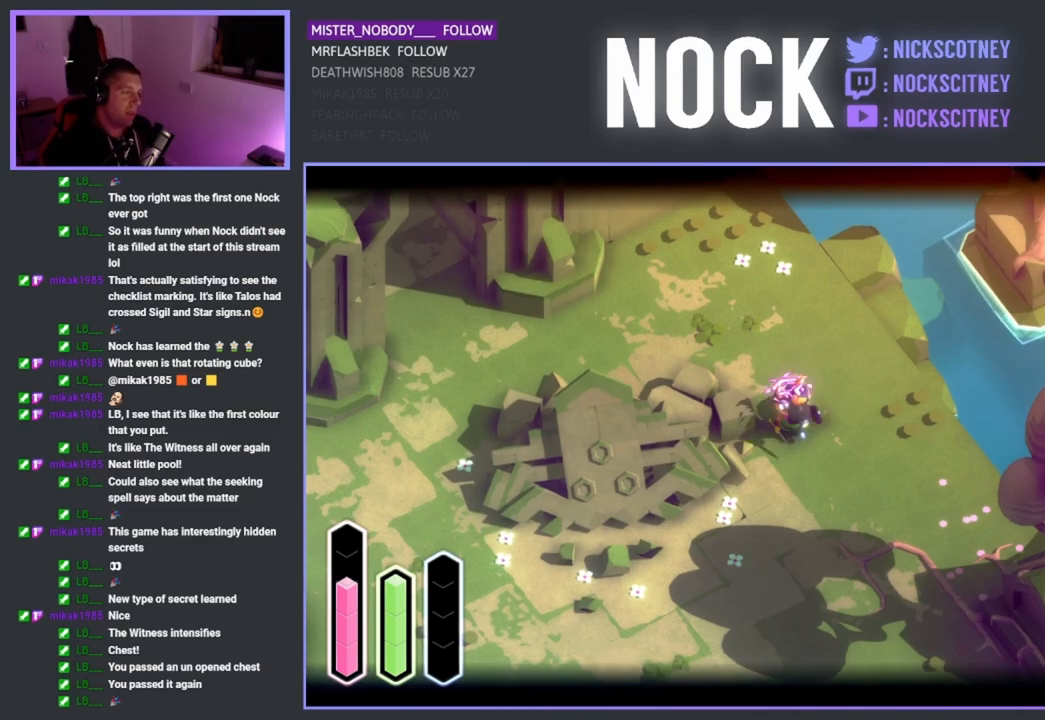
{"buttons": [], "left_stick": "center", "right_stick": "center", "events": [[283, "left_stick", "center"]]}
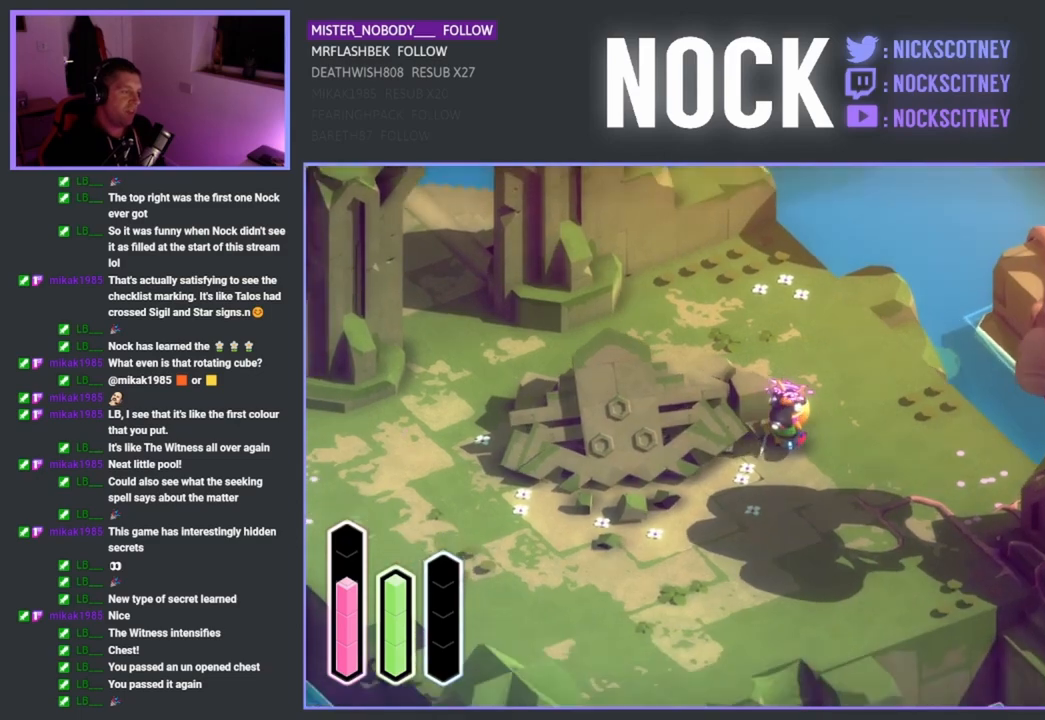
{"buttons": [], "left_stick": "center", "right_stick": "center", "events": [[67, "left_stick", "down-left"], [317, "left_stick", "center"]]}
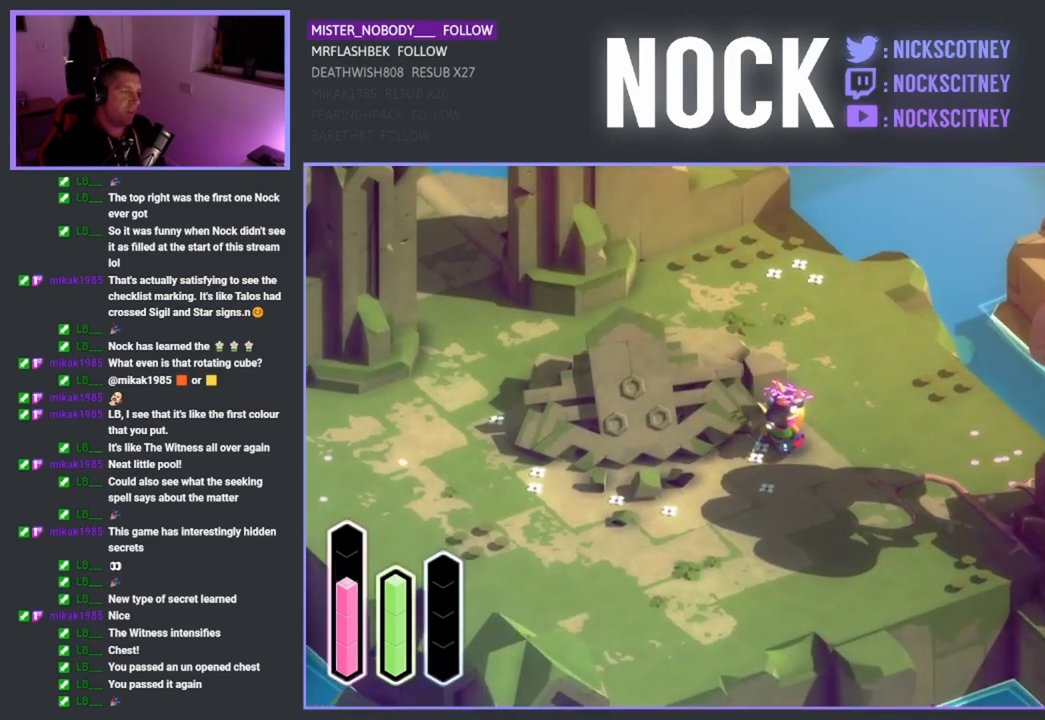
{"buttons": [], "left_stick": "center", "right_stick": "center", "events": [[383, "SQUARE", "down"], [483, "SQUARE", "up"]]}